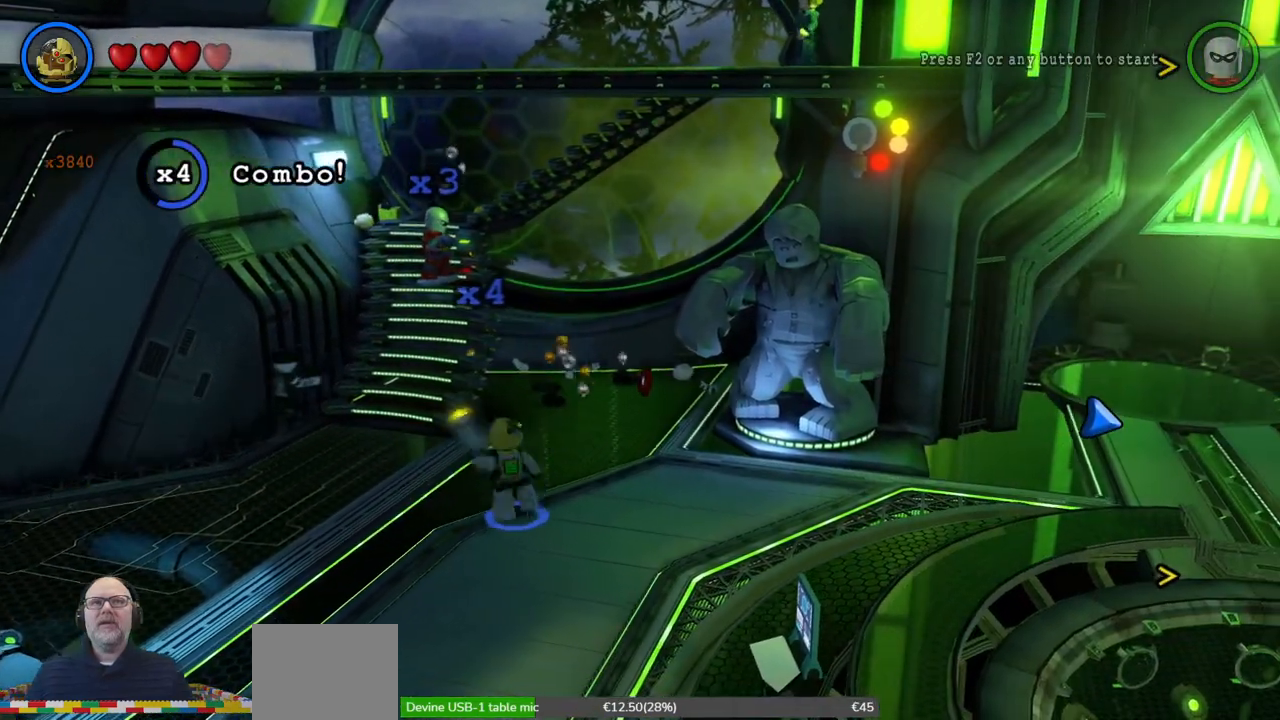
Gameplay with a controller (Xbox layout); each line is a JSON object with the inputs held at the frame after it (dt_ms = milliseconds from this image to that frame). "events" lists button and stick changes between this image and that frame as [ms after this image, input, new state], when the widget could be followed in between. Not read: HOME L2 R2 right_stick.
{"dt_ms": 500, "buttons": [], "left_stick": "center", "events": [[100, "X", "up"], [133, "left_stick", "center"], [200, "X", "down"], [300, "X", "up"]]}
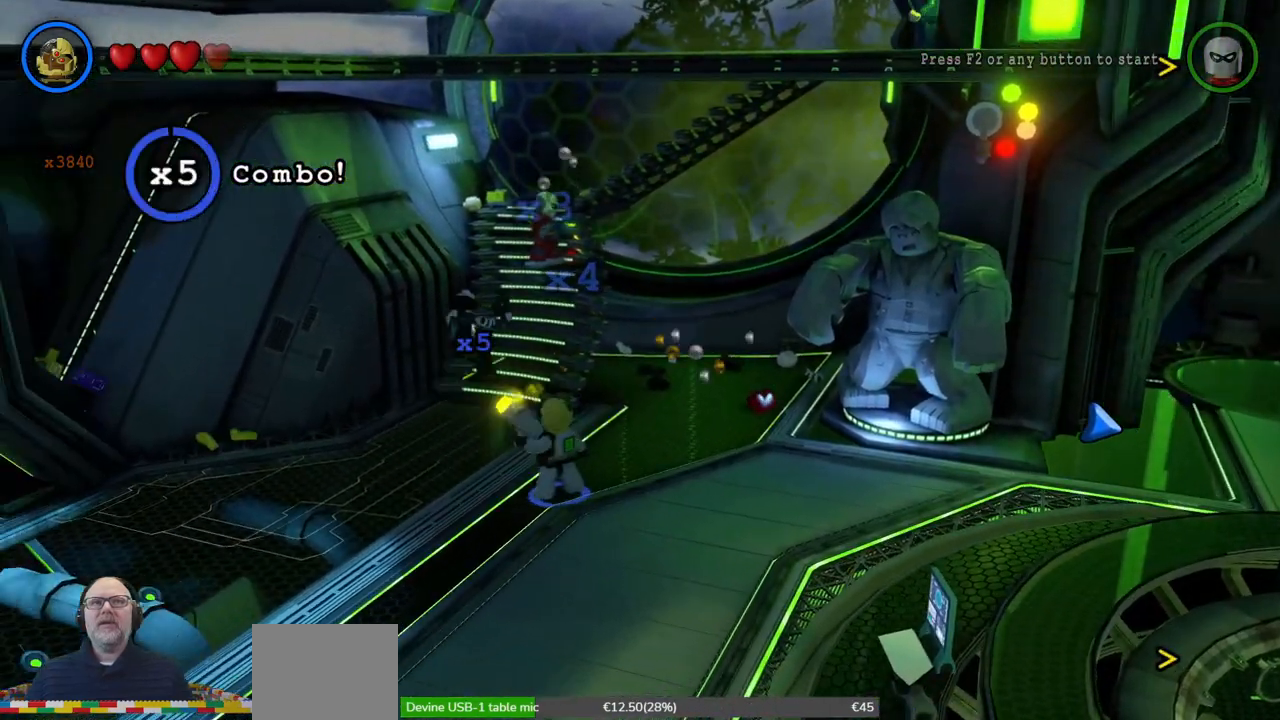
{"dt_ms": 500, "buttons": [], "left_stick": "center", "events": []}
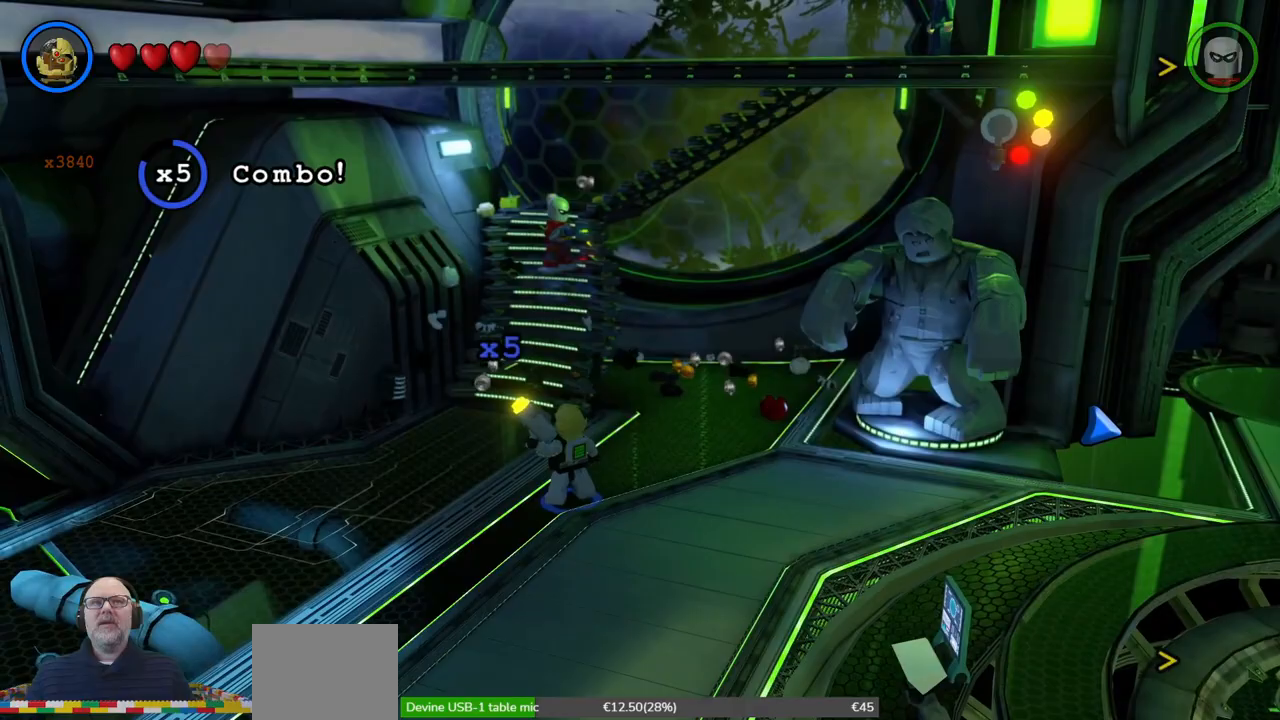
{"dt_ms": 1000, "buttons": [], "left_stick": "up-right"}
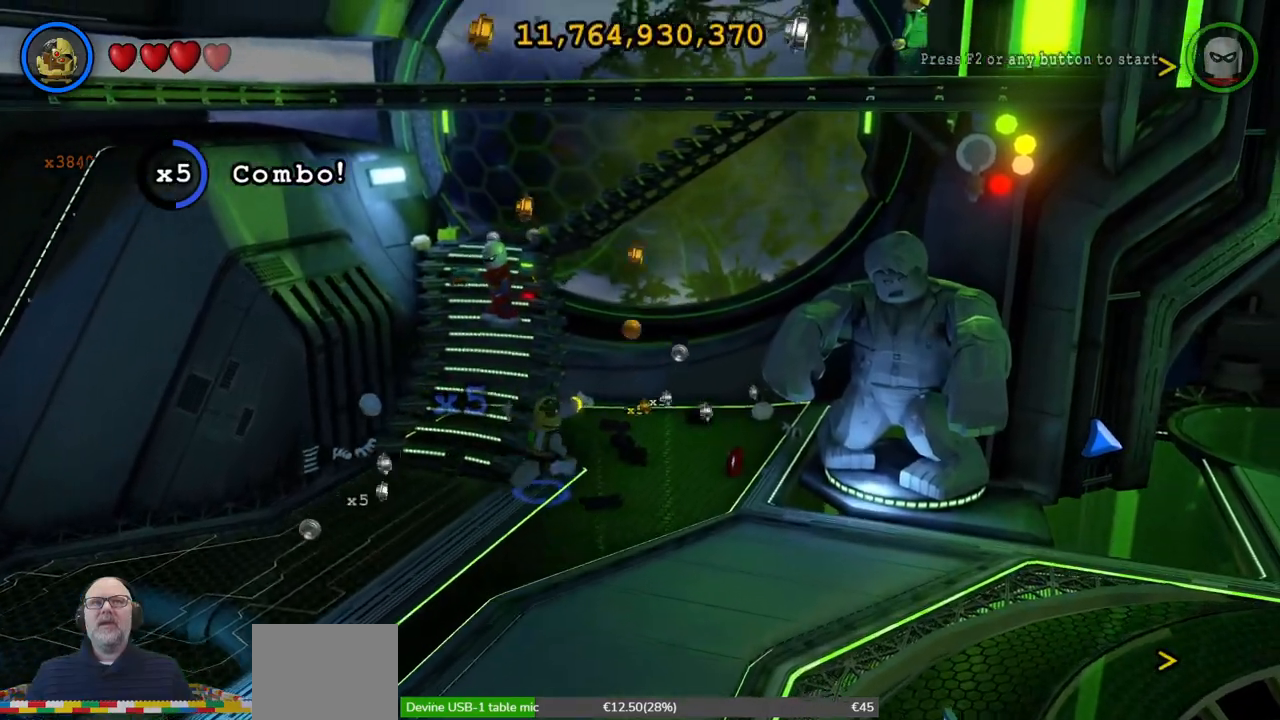
{"dt_ms": 500, "buttons": [], "left_stick": "down", "events": [[500, "left_stick", "down"]]}
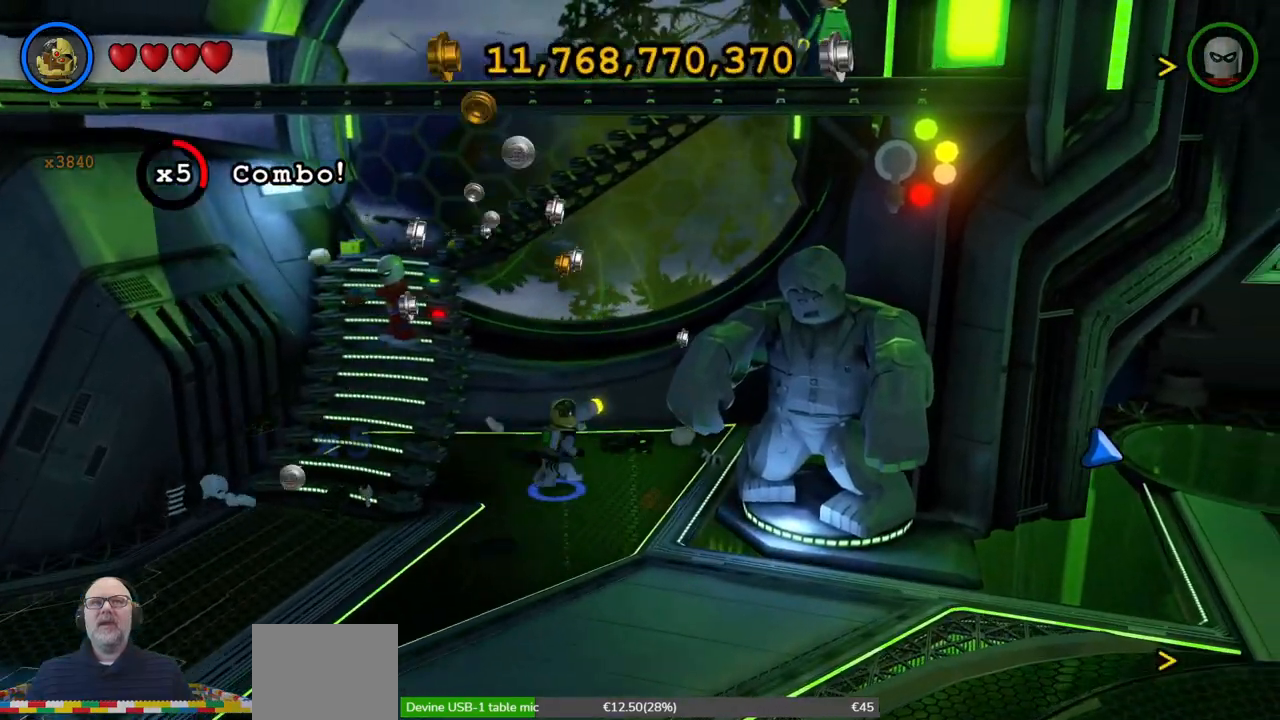
{"dt_ms": 500, "buttons": [], "left_stick": "down", "events": []}
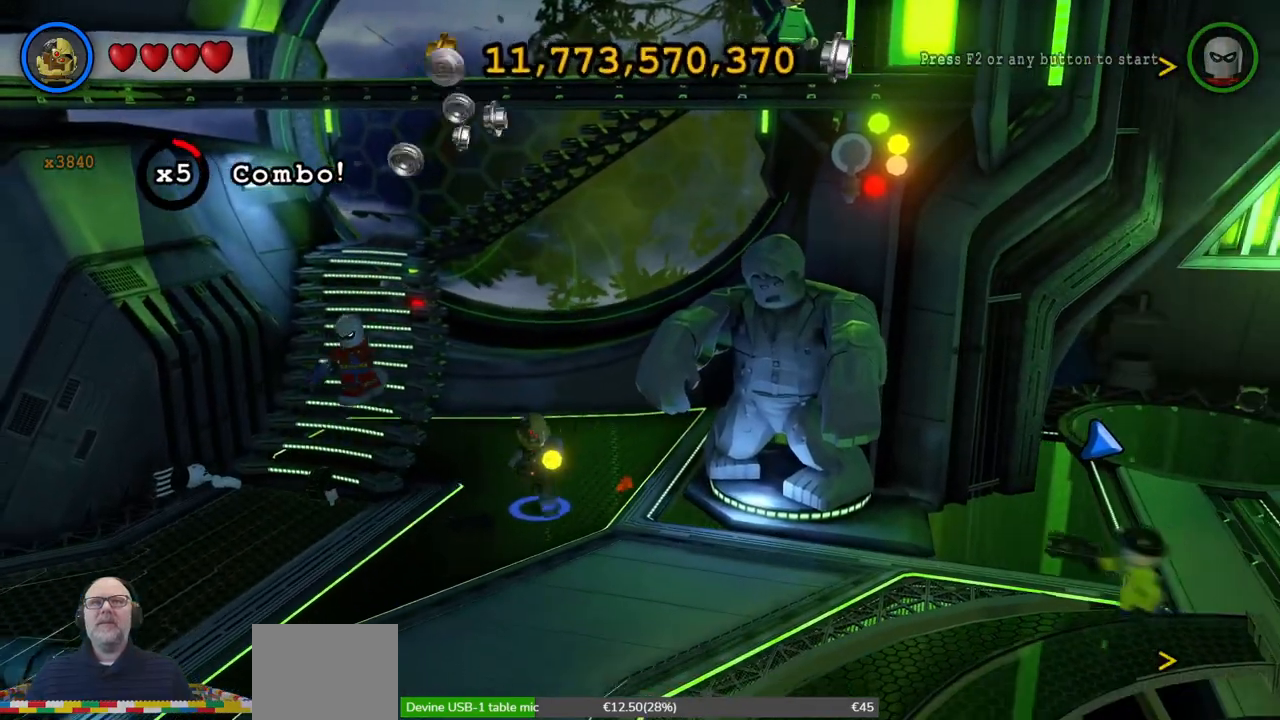
{"dt_ms": 500, "buttons": [], "left_stick": "down-right", "events": [[33, "left_stick", "down-right"]]}
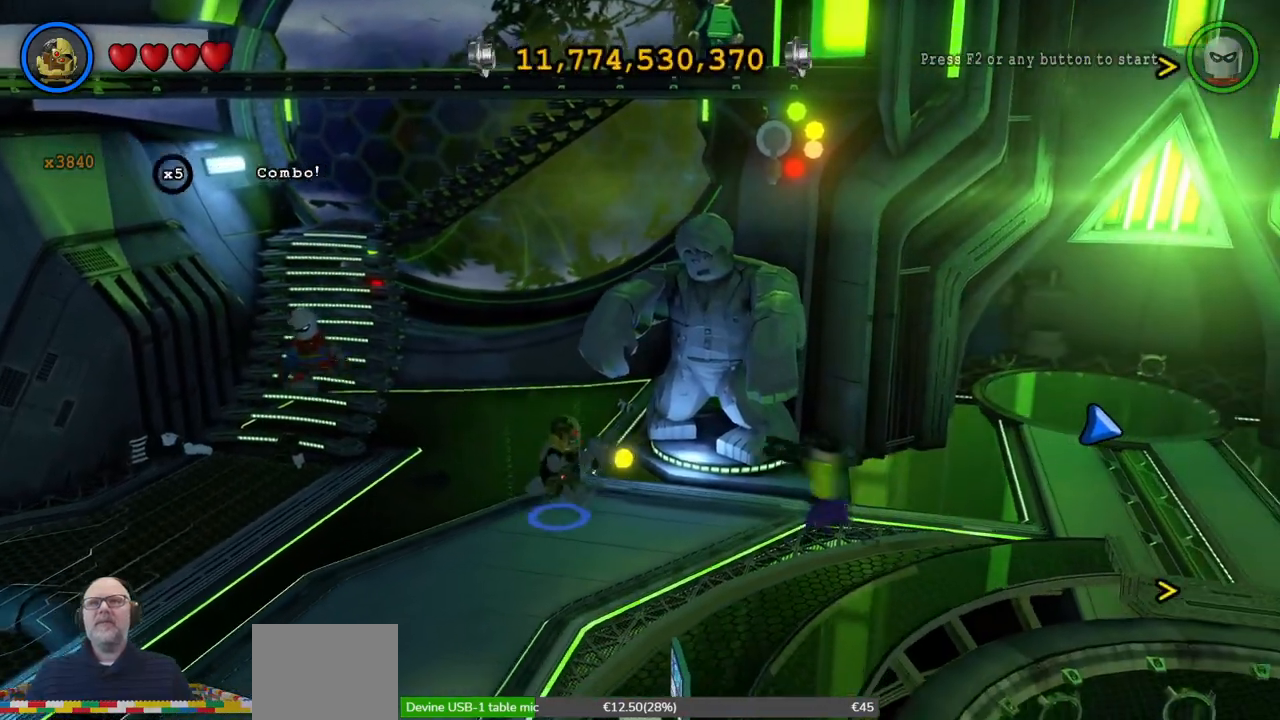
{"dt_ms": 500, "buttons": ["X"], "left_stick": "center", "events": [[100, "X", "down"], [233, "X", "up"], [267, "left_stick", "right"], [300, "X", "down"], [400, "X", "up"], [400, "left_stick", "center"], [467, "X", "down"]]}
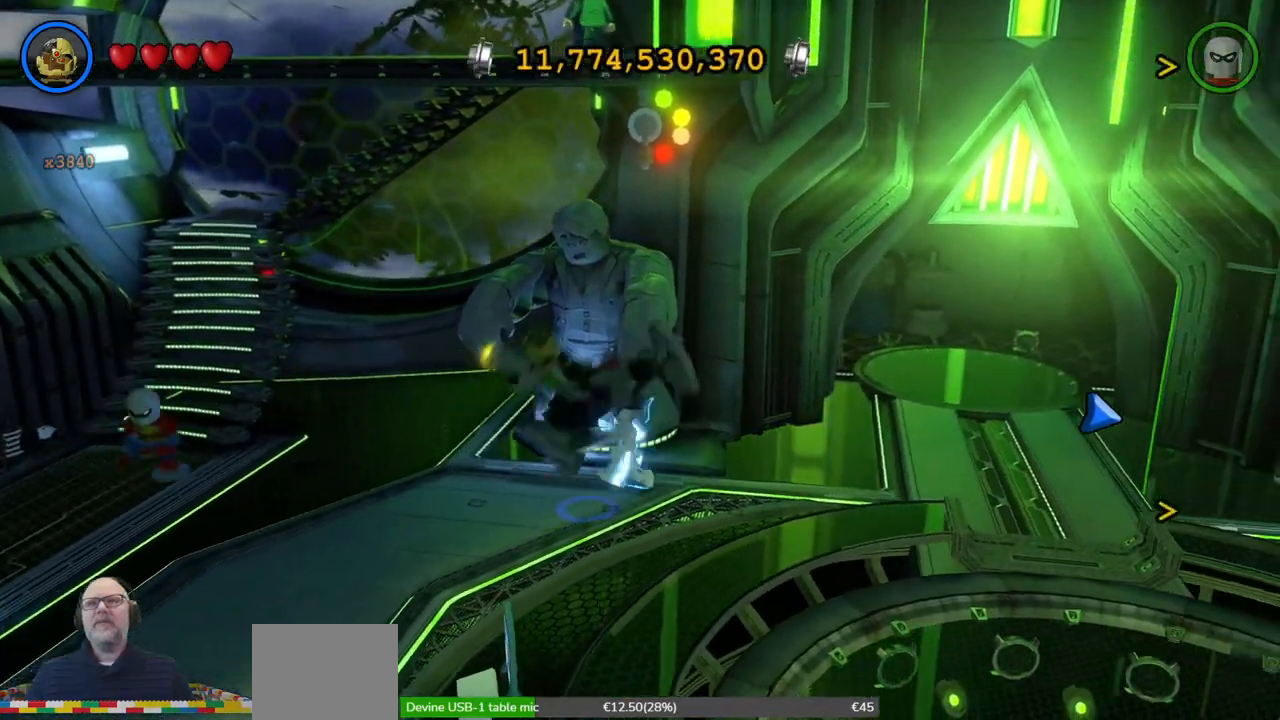
{"dt_ms": 500, "buttons": [], "left_stick": "center", "events": [[67, "X", "up"]]}
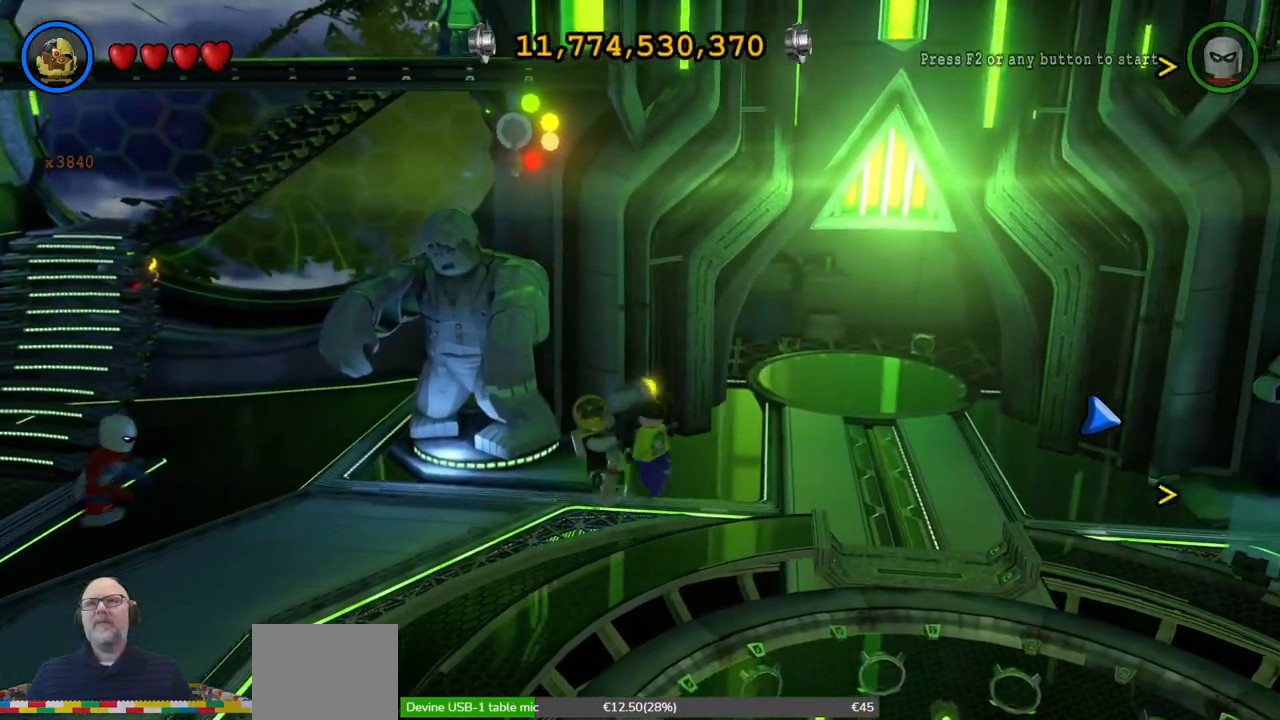
{"dt_ms": 500, "buttons": ["X"], "left_stick": "right", "events": [[133, "left_stick", "right"], [500, "X", "down"]]}
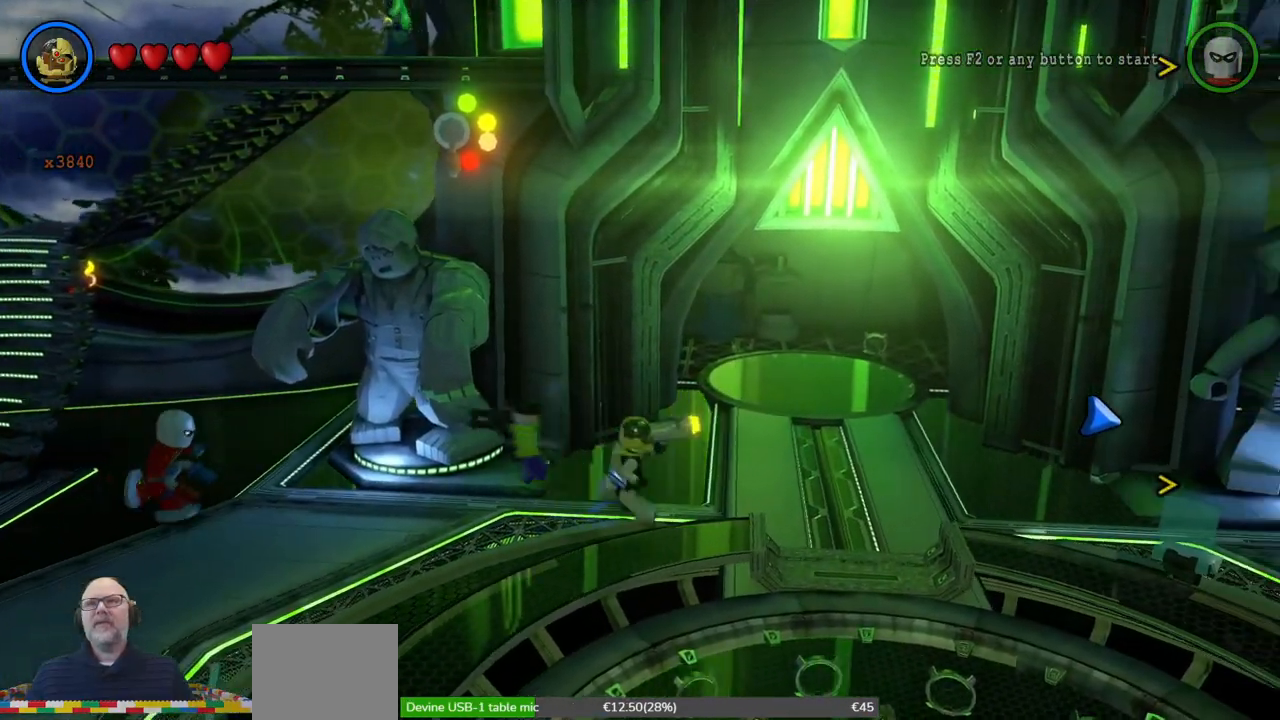
{"dt_ms": 500, "buttons": [], "left_stick": "center", "events": [[33, "left_stick", "up-right"], [100, "X", "up"], [233, "left_stick", "center"]]}
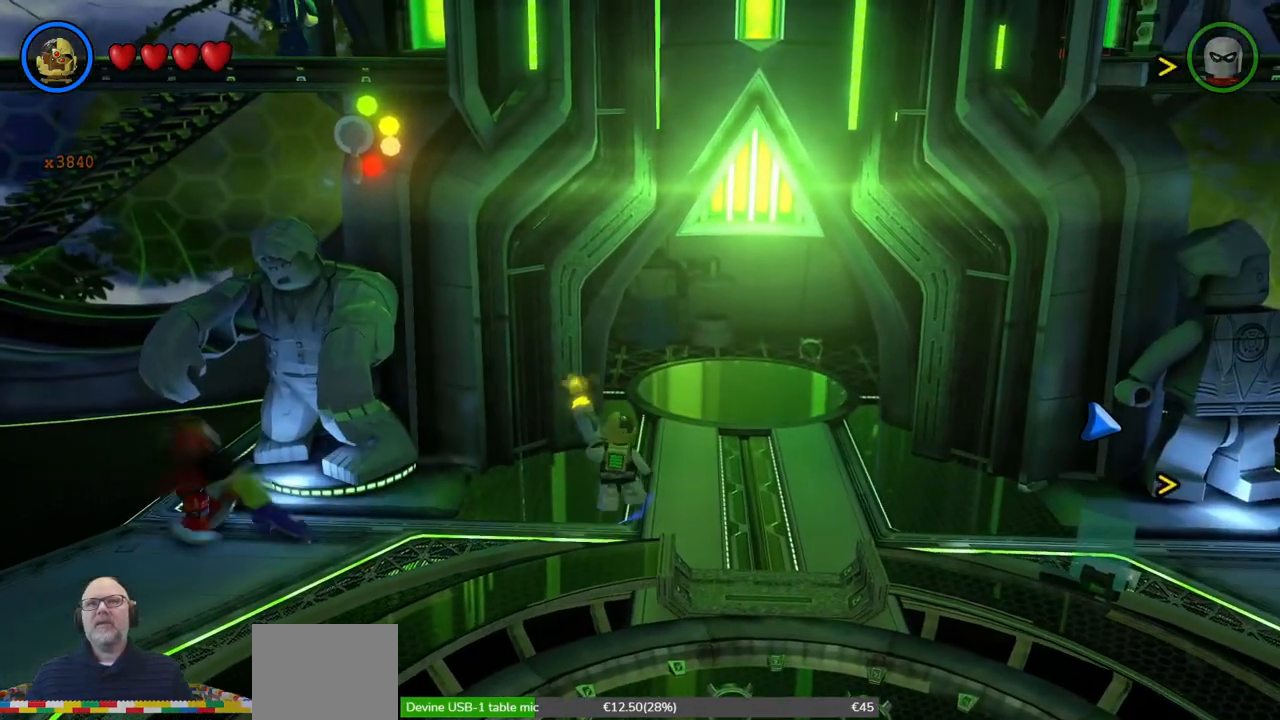
{"dt_ms": 500, "buttons": [], "left_stick": "left", "events": [[100, "left_stick", "down-left"], [467, "left_stick", "left"]]}
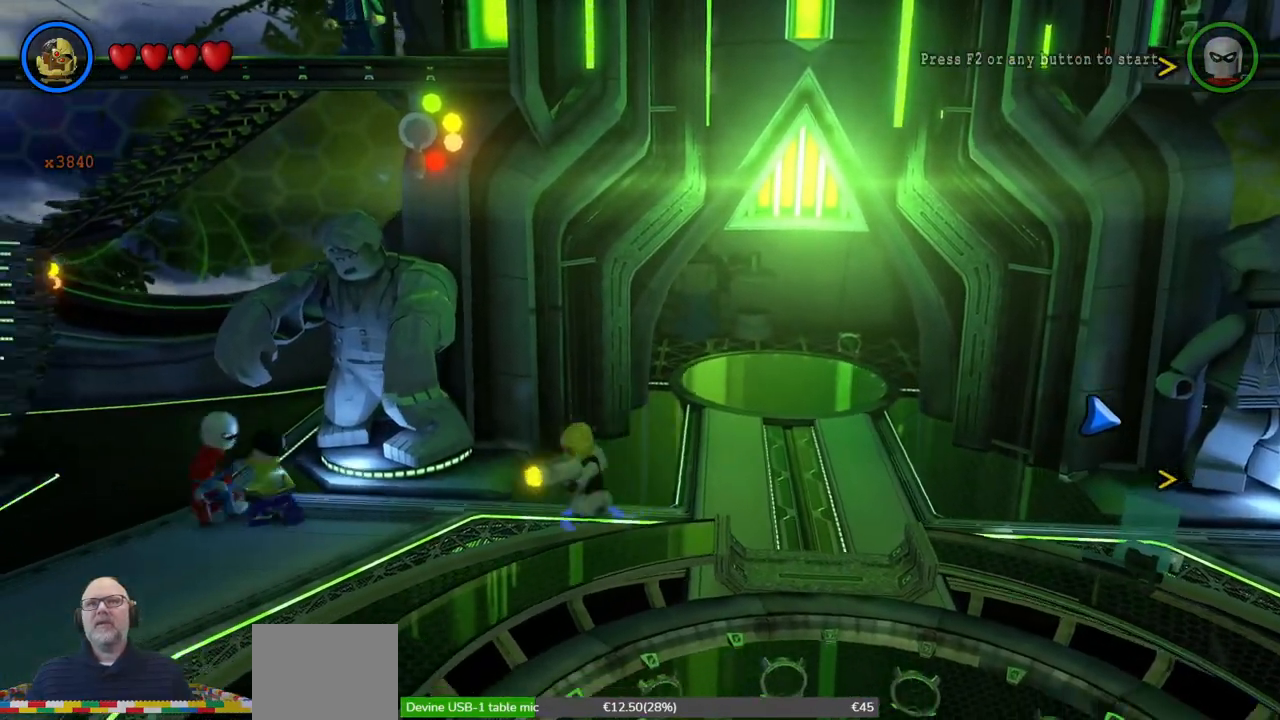
{"dt_ms": 500, "buttons": ["X"], "left_stick": "center", "events": [[267, "X", "down"], [400, "X", "up"], [433, "left_stick", "center"], [500, "X", "down"]]}
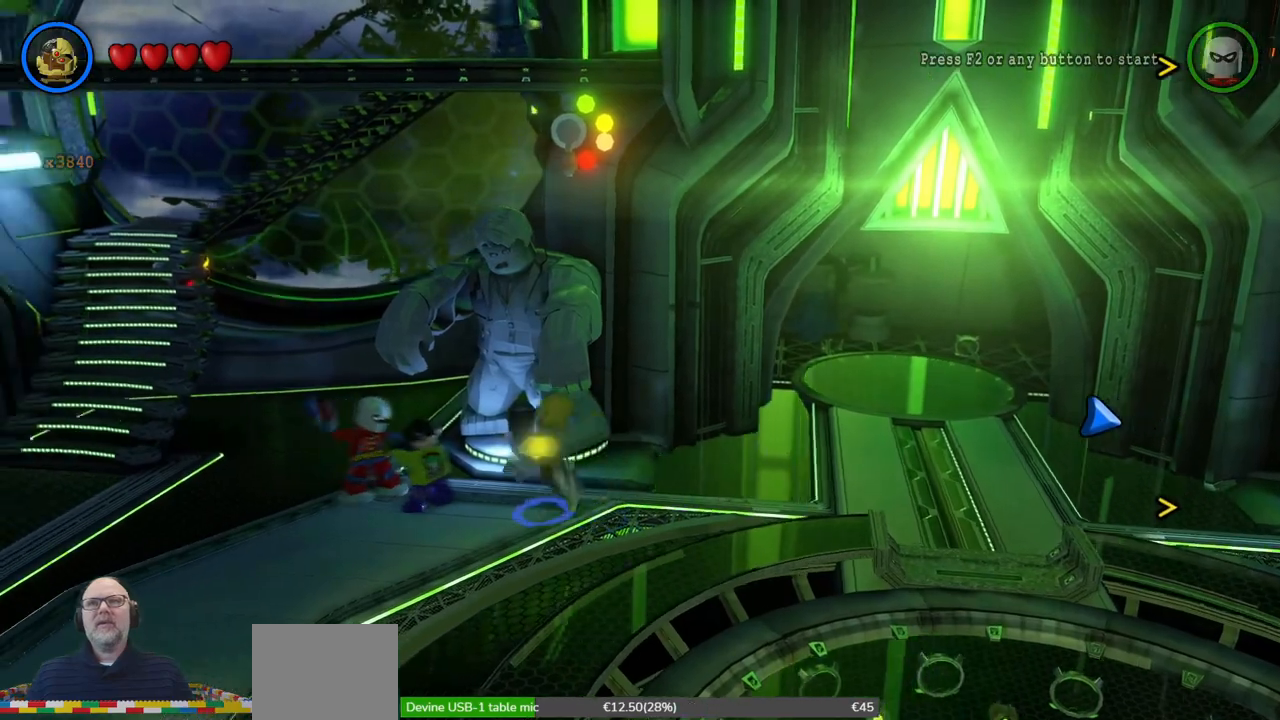
{"dt_ms": 500, "buttons": [], "left_stick": "center", "events": [[67, "X", "up"], [167, "X", "down"], [267, "X", "up"]]}
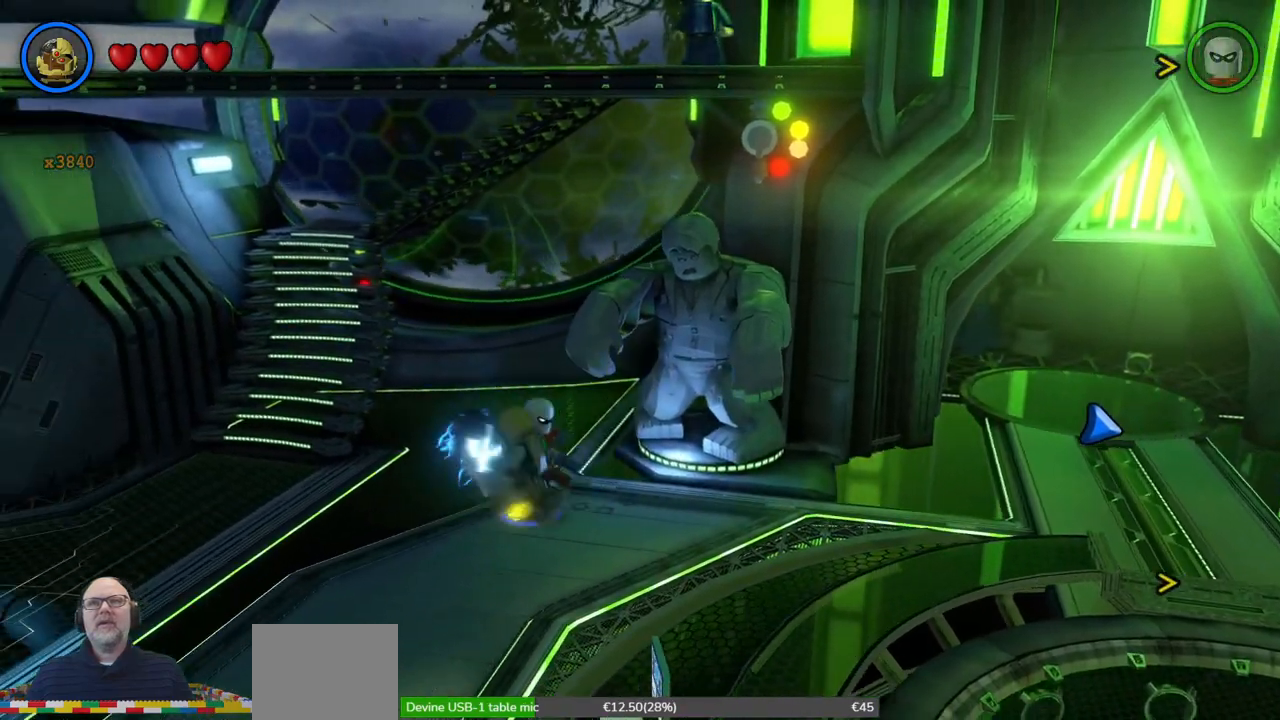
{"dt_ms": 500, "buttons": [], "left_stick": "center", "events": []}
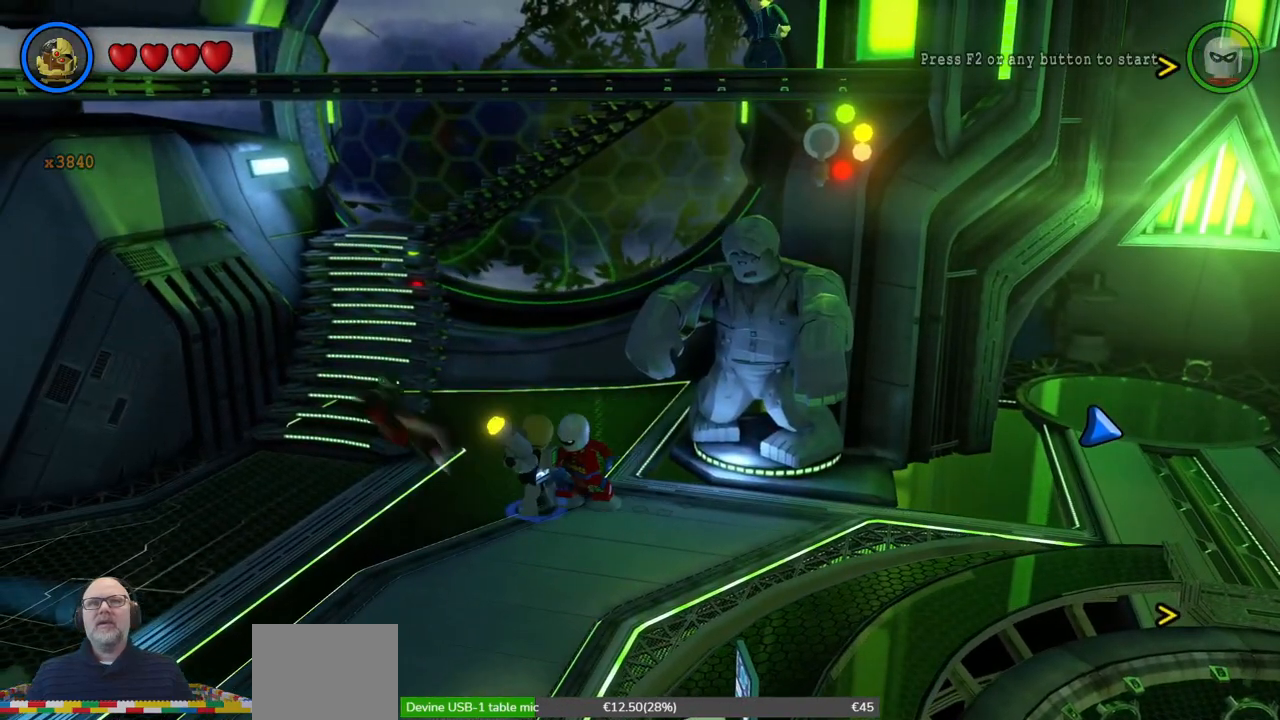
{"dt_ms": 500, "buttons": [], "left_stick": "center", "events": []}
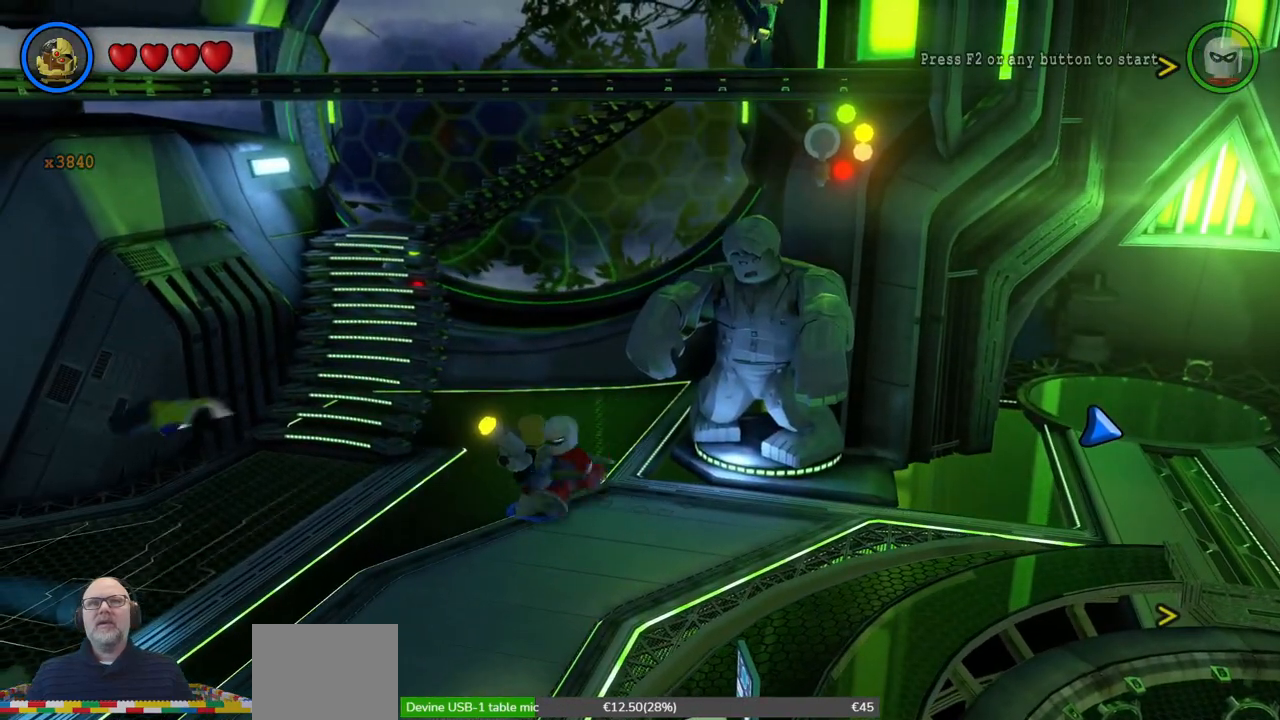
{"dt_ms": 500, "buttons": [], "left_stick": "left", "events": [[200, "left_stick", "left"]]}
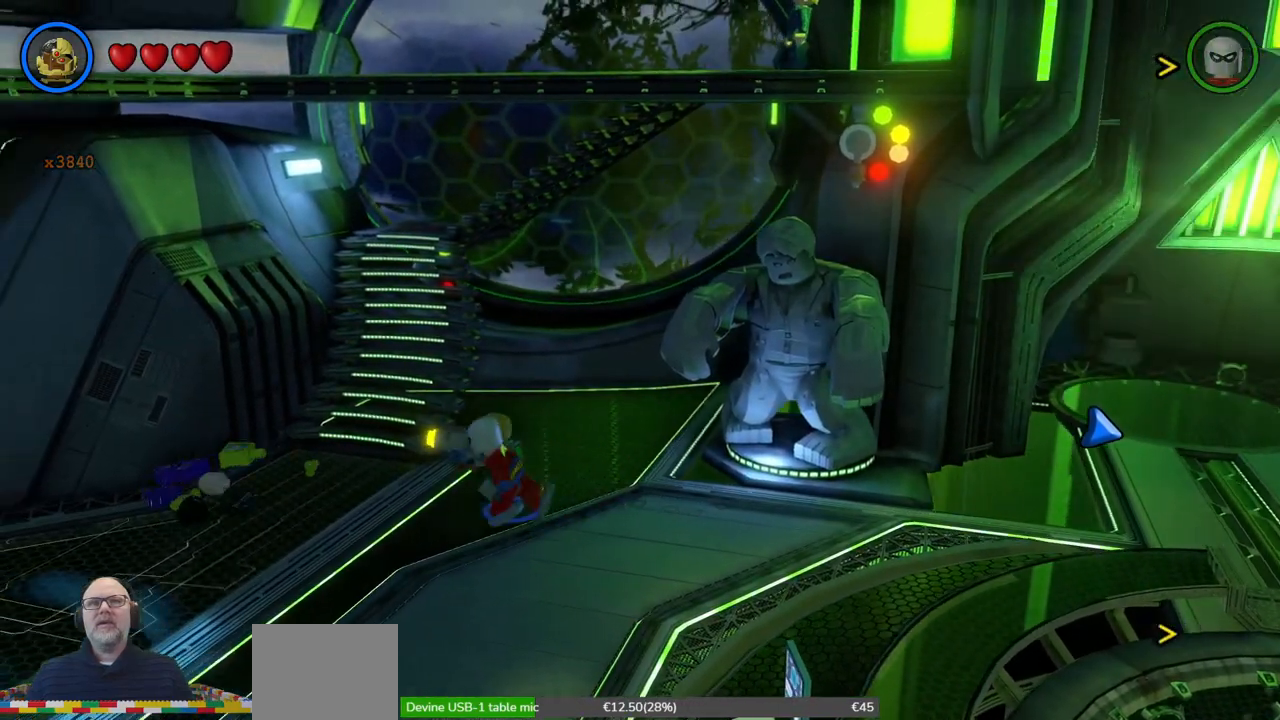
{"dt_ms": 500, "buttons": [], "left_stick": "left", "events": []}
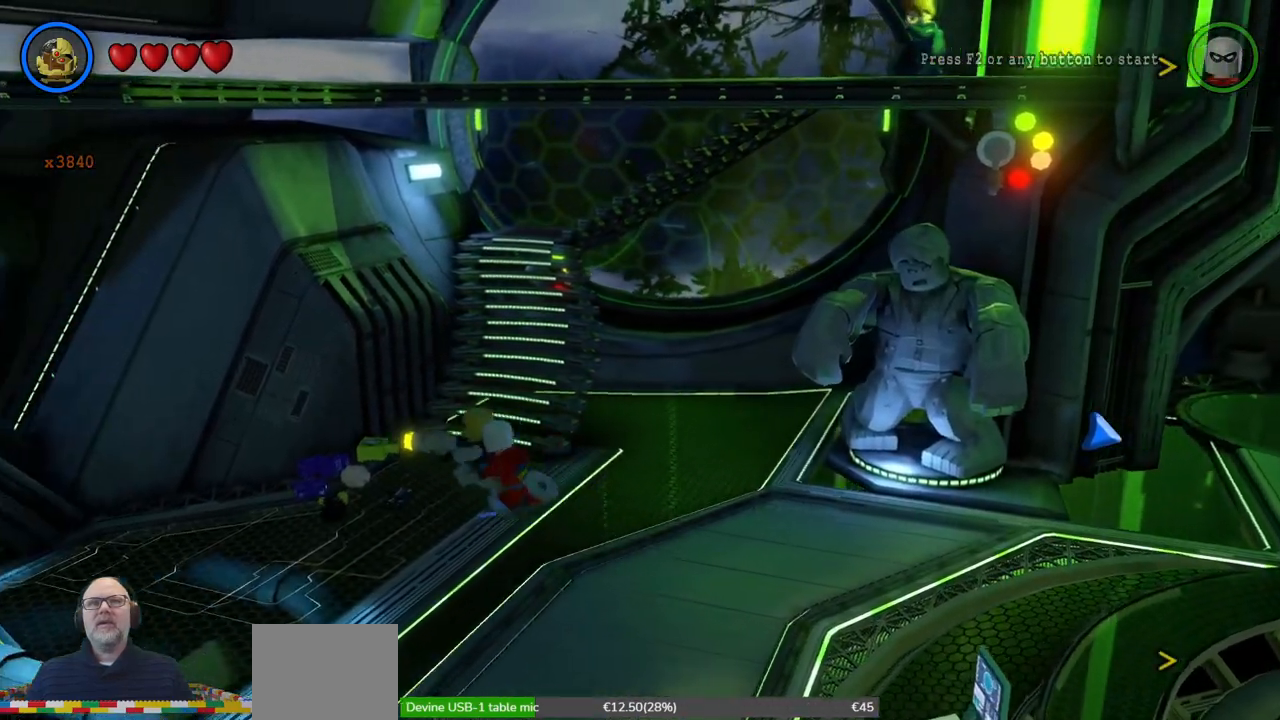
{"dt_ms": 500, "buttons": [], "left_stick": "down", "events": [[167, "left_stick", "down-left"], [400, "left_stick", "down"]]}
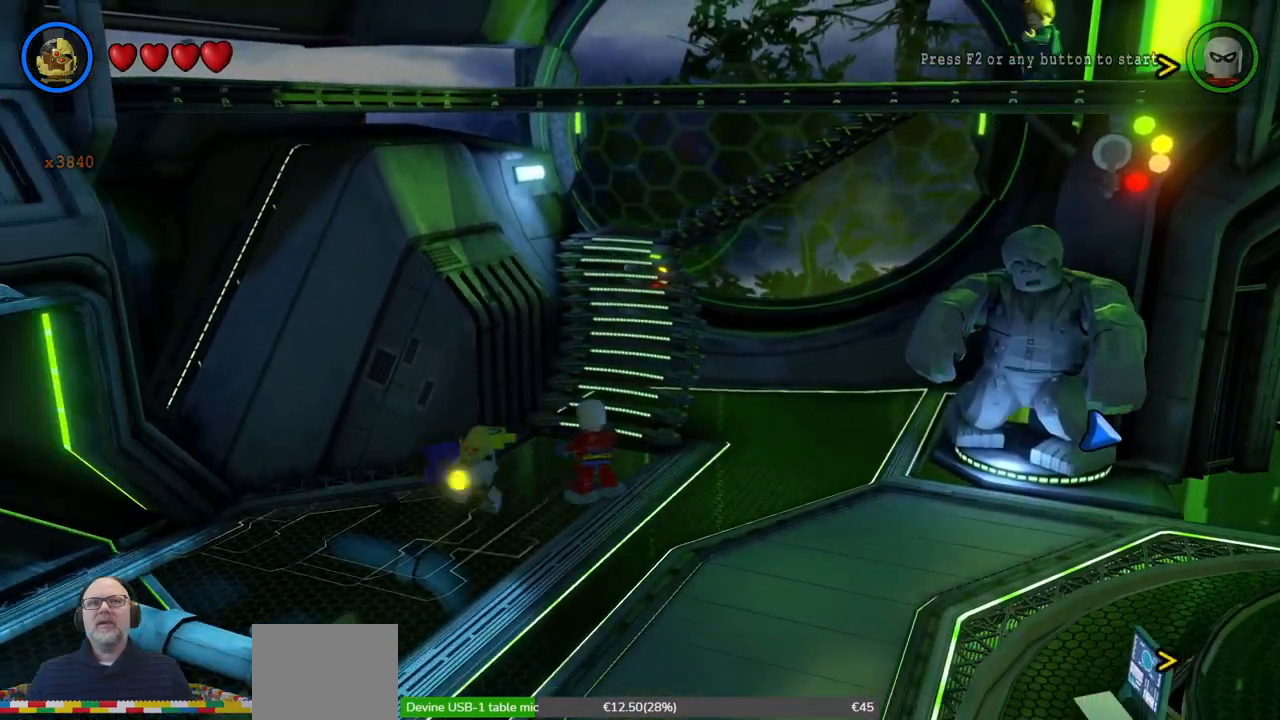
{"dt_ms": 500, "buttons": [], "left_stick": "down", "events": []}
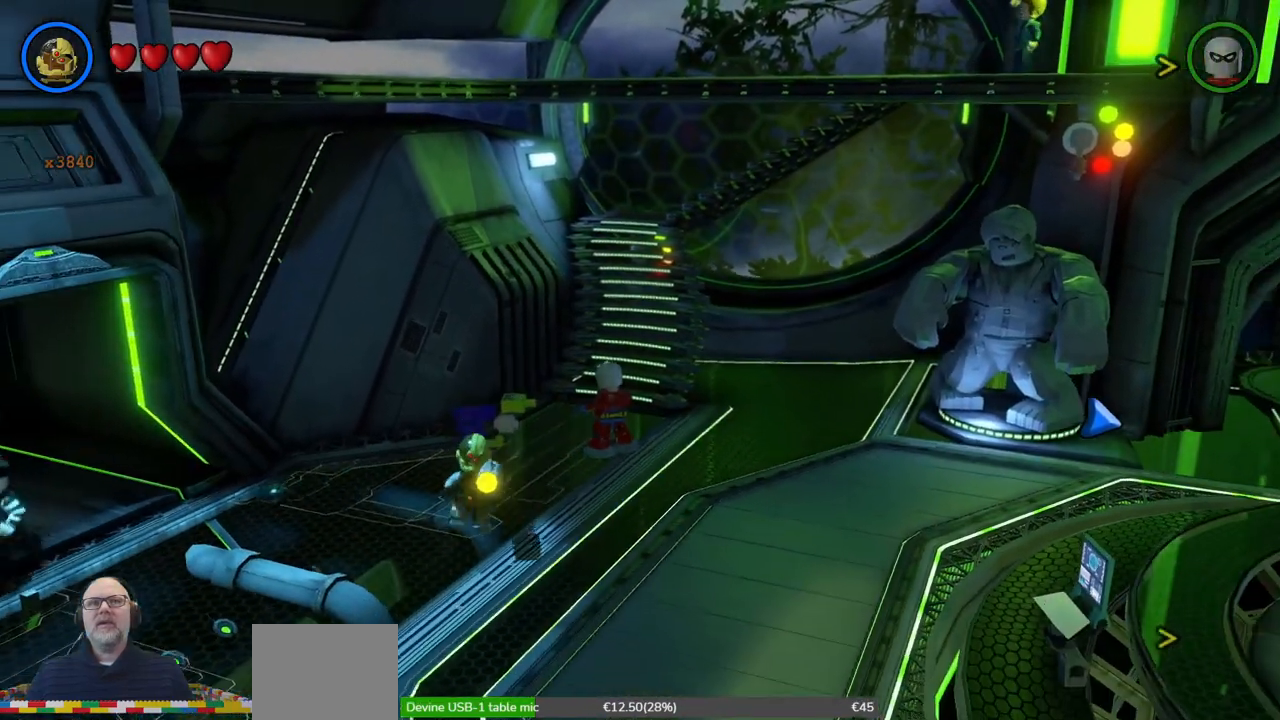
{"dt_ms": 500, "buttons": [], "left_stick": "left", "events": [[267, "left_stick", "down-left"], [500, "left_stick", "left"]]}
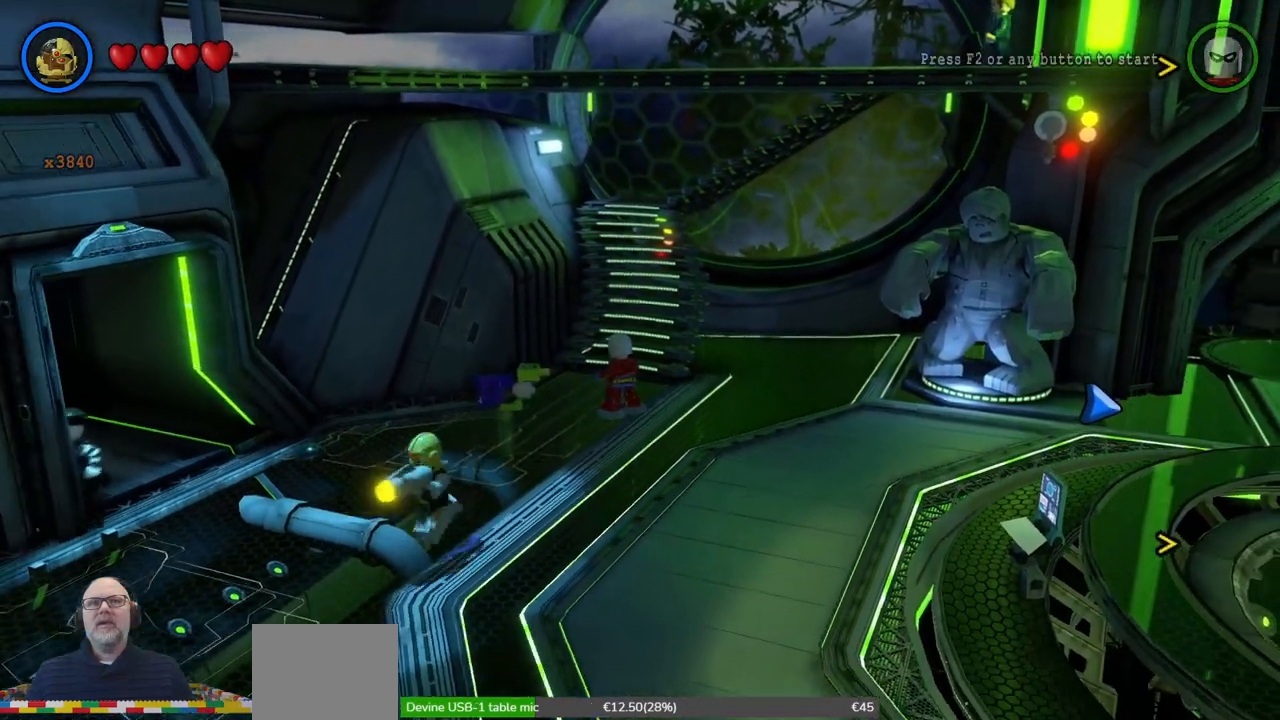
{"dt_ms": 500, "buttons": [], "left_stick": "center", "events": [[300, "left_stick", "center"]]}
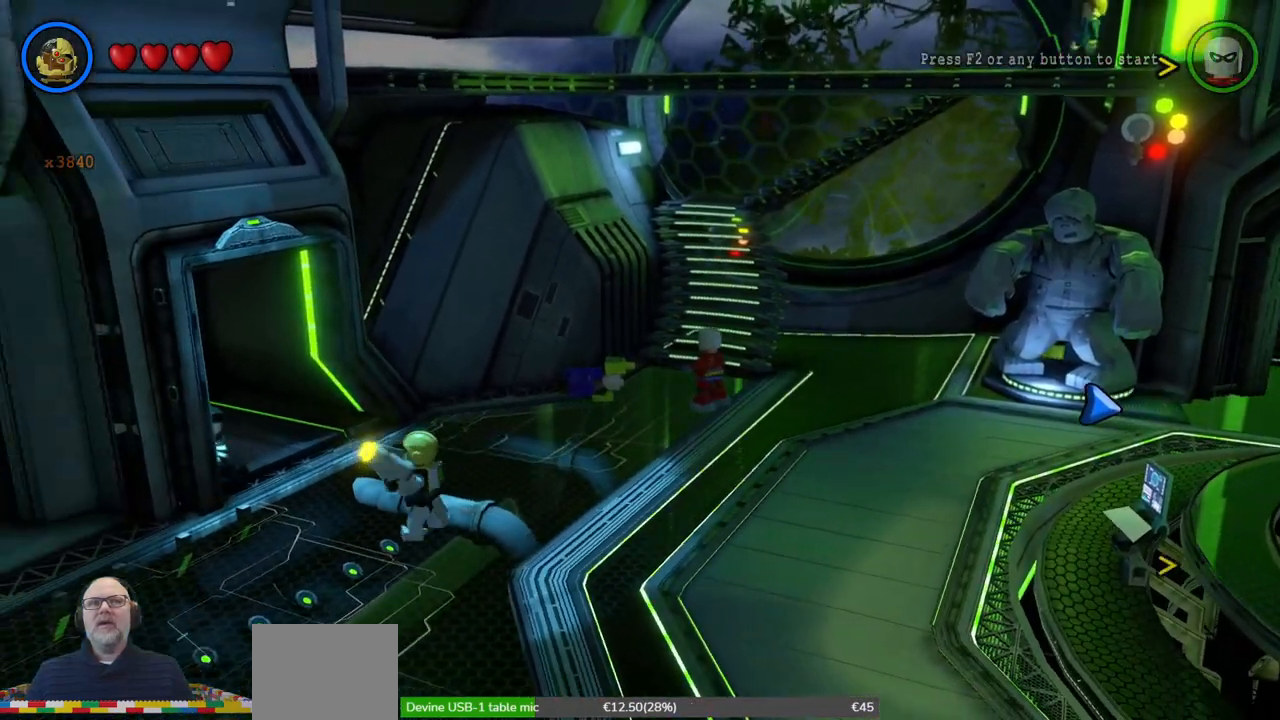
{"dt_ms": 500, "buttons": [], "left_stick": "center", "events": [[133, "left_stick", "up-left"], [400, "L1", "down"], [400, "X", "down"], [467, "L1", "up"], [500, "X", "up"], [500, "left_stick", "center"]]}
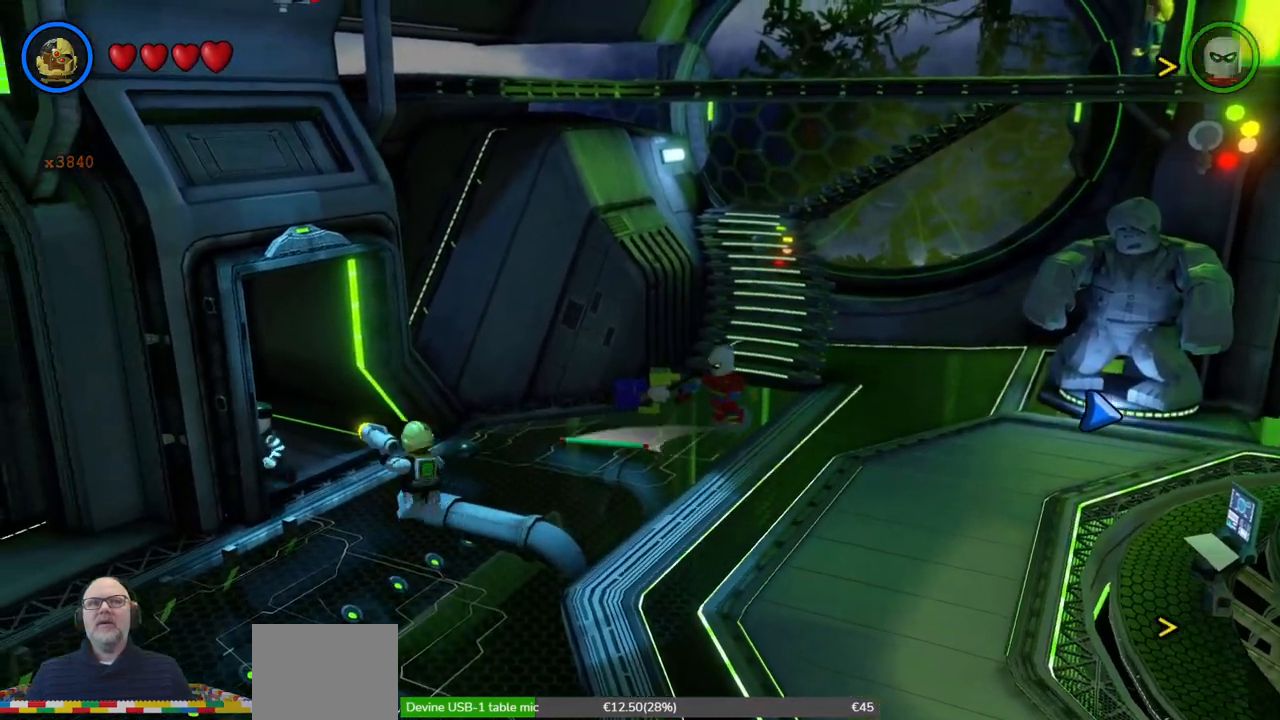
{"dt_ms": 500, "buttons": [], "left_stick": "center", "events": [[100, "X", "down"], [167, "Y", "down"], [200, "X", "up"], [200, "Y", "up"]]}
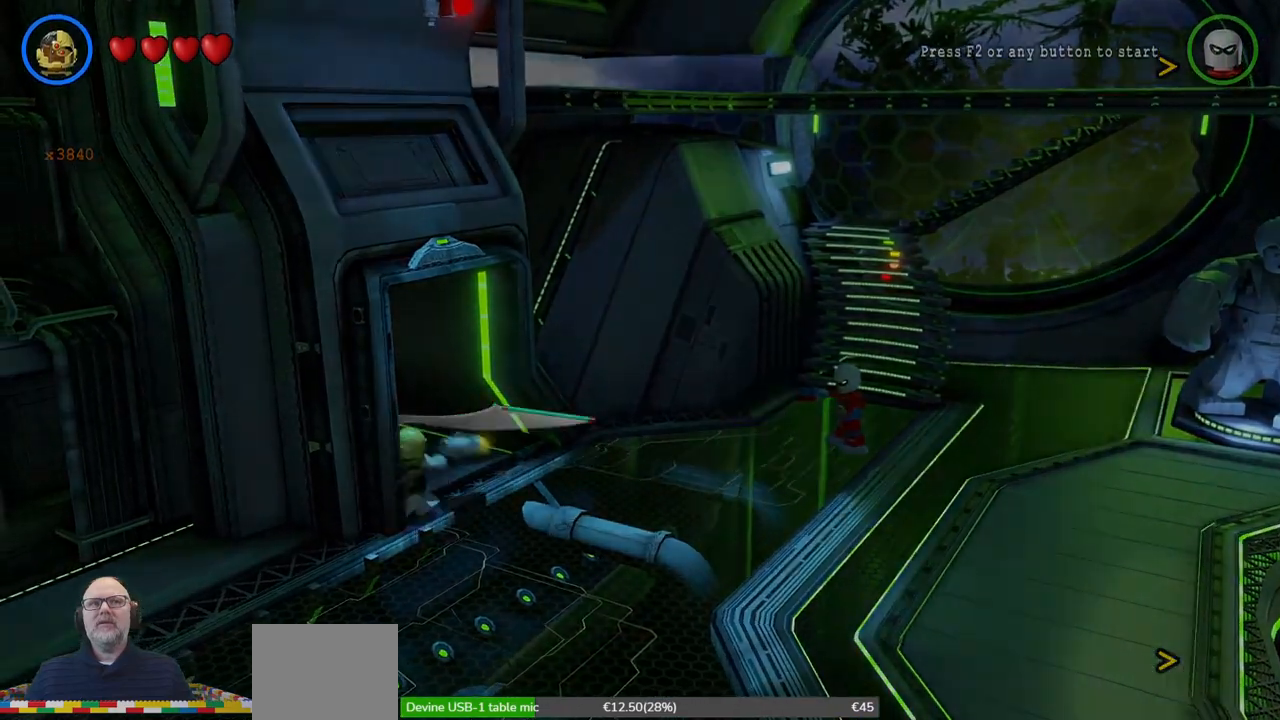
{"dt_ms": 500, "buttons": [], "left_stick": "center", "events": []}
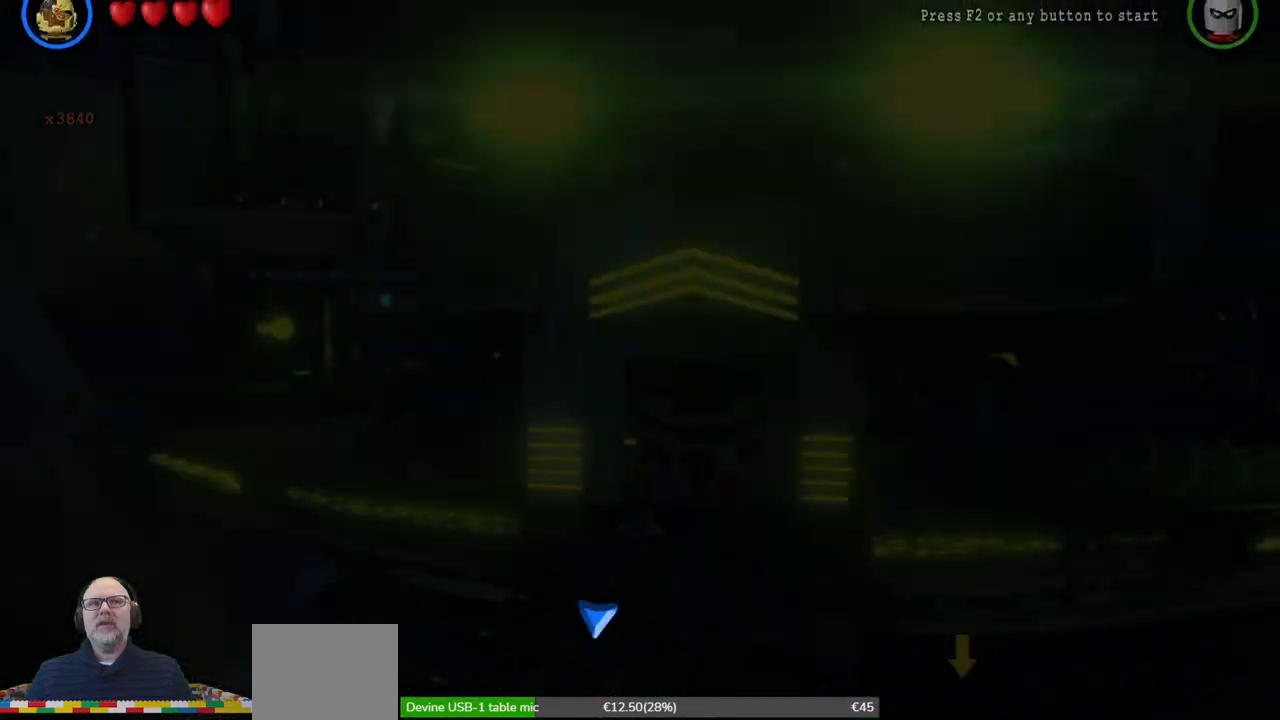
{"dt_ms": 500, "buttons": [], "left_stick": "center", "events": []}
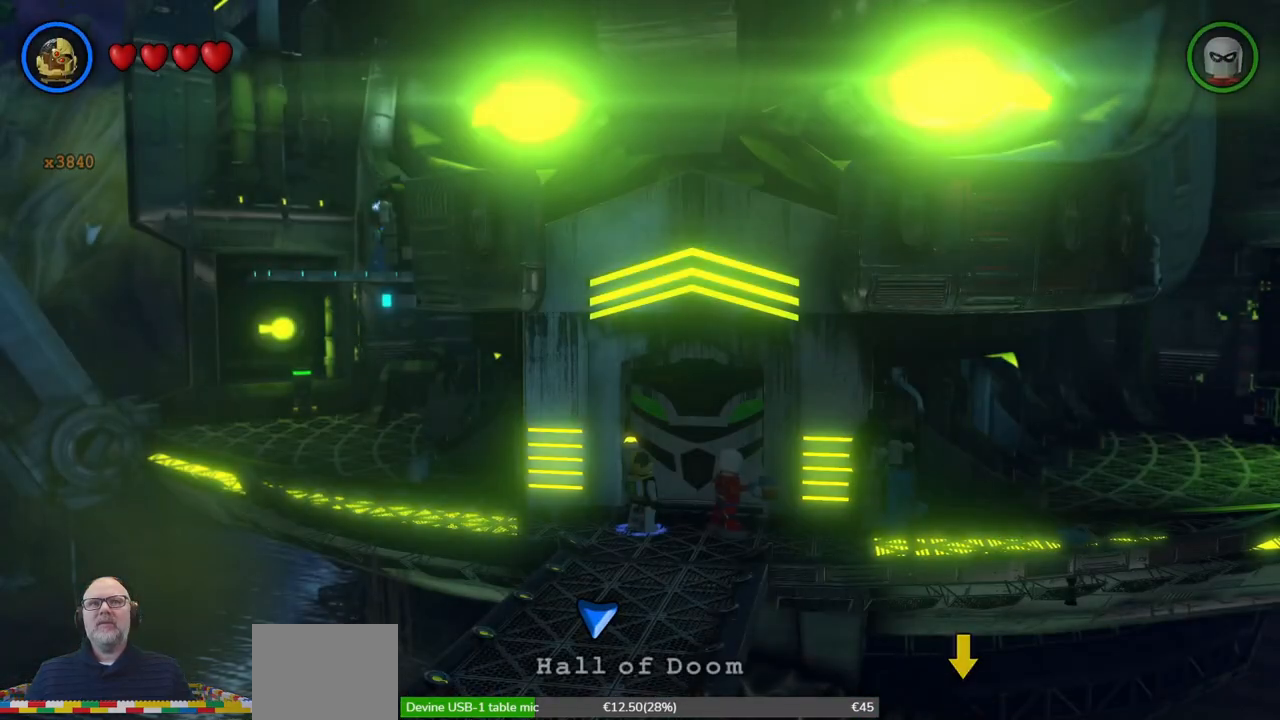
{"dt_ms": 500, "buttons": [], "left_stick": "up", "events": [[33, "left_stick", "right"], [200, "left_stick", "up-right"], [433, "left_stick", "up"]]}
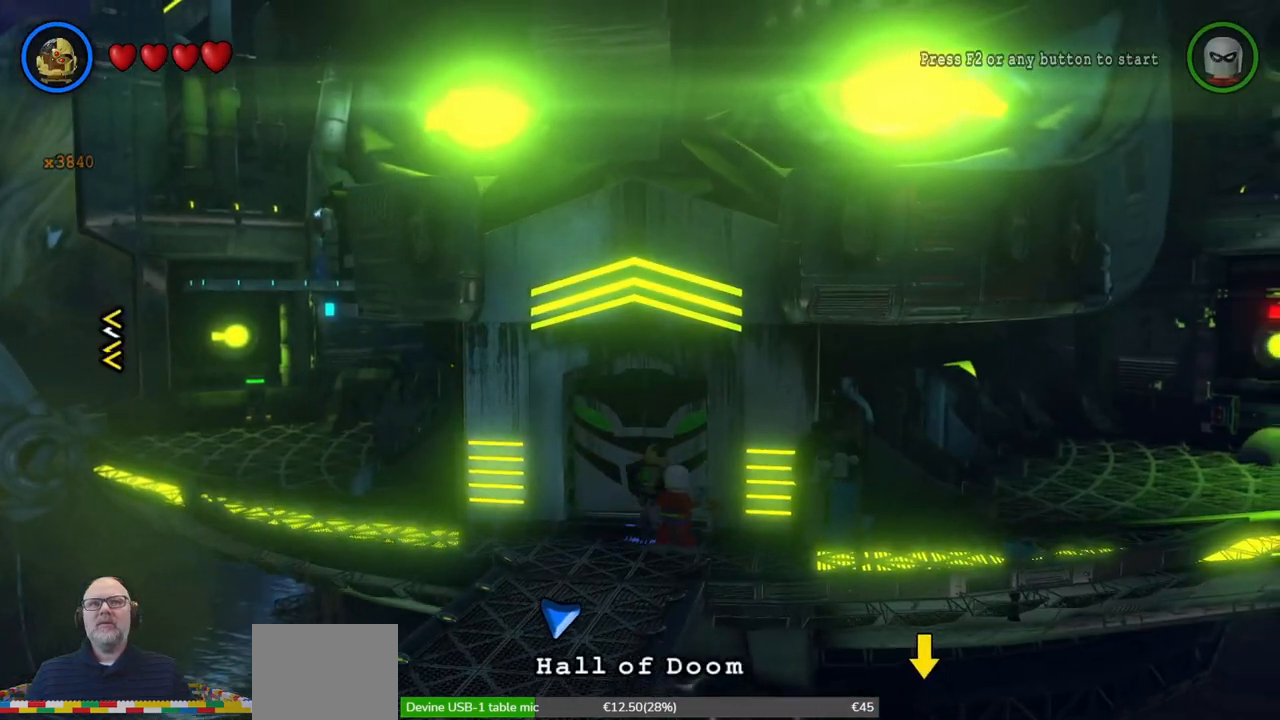
{"dt_ms": 500, "buttons": [], "left_stick": "center", "events": [[267, "left_stick", "center"]]}
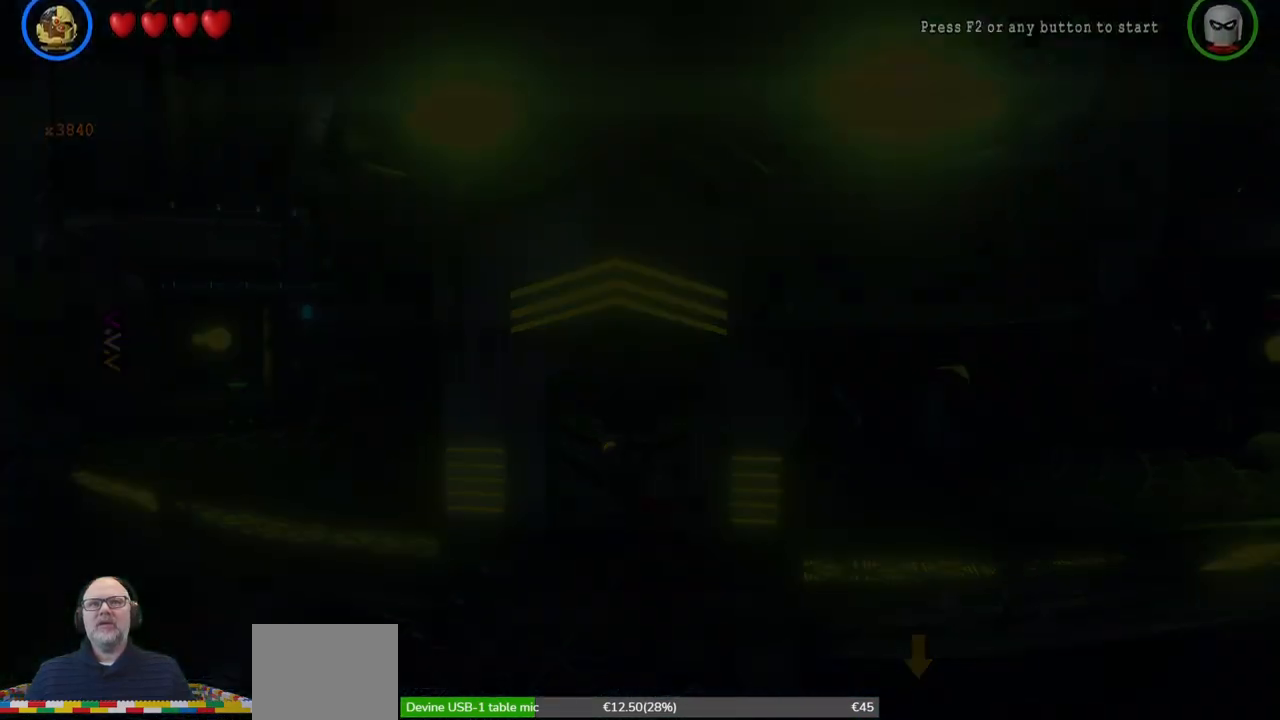
{"dt_ms": 500, "buttons": [], "left_stick": "center", "events": []}
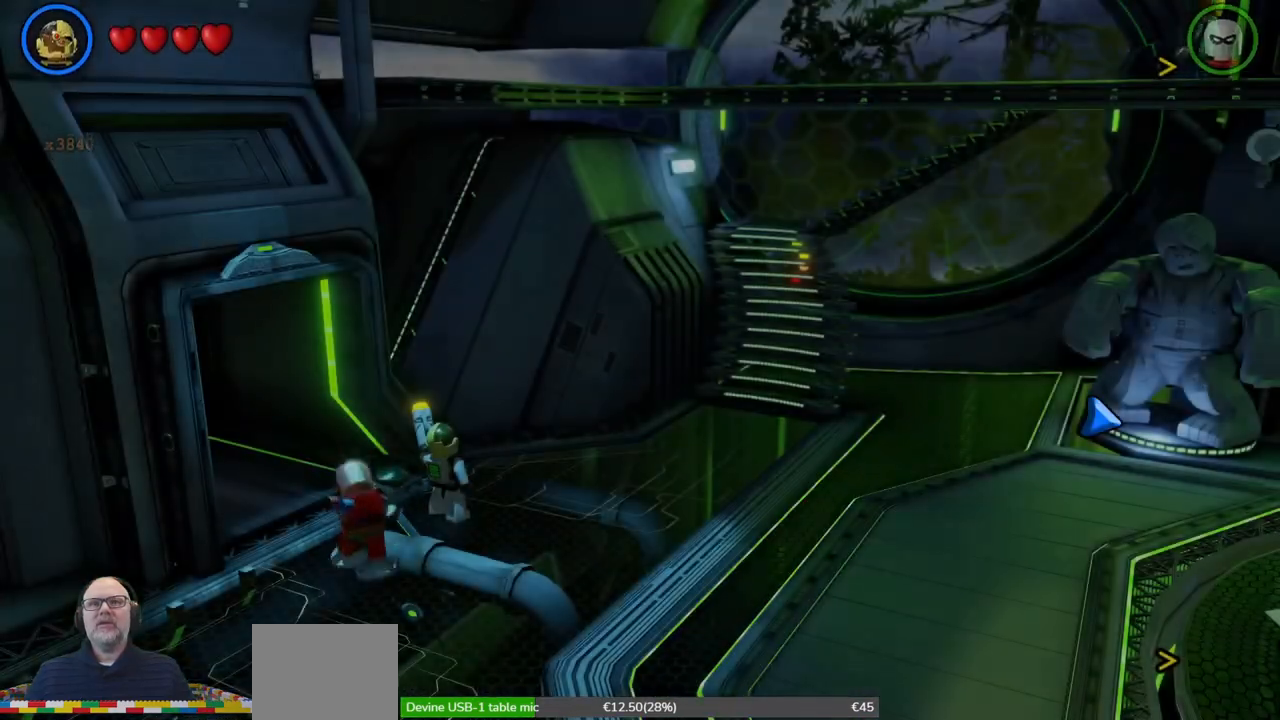
{"dt_ms": 500, "buttons": [], "left_stick": "down", "events": [[500, "left_stick", "down"]]}